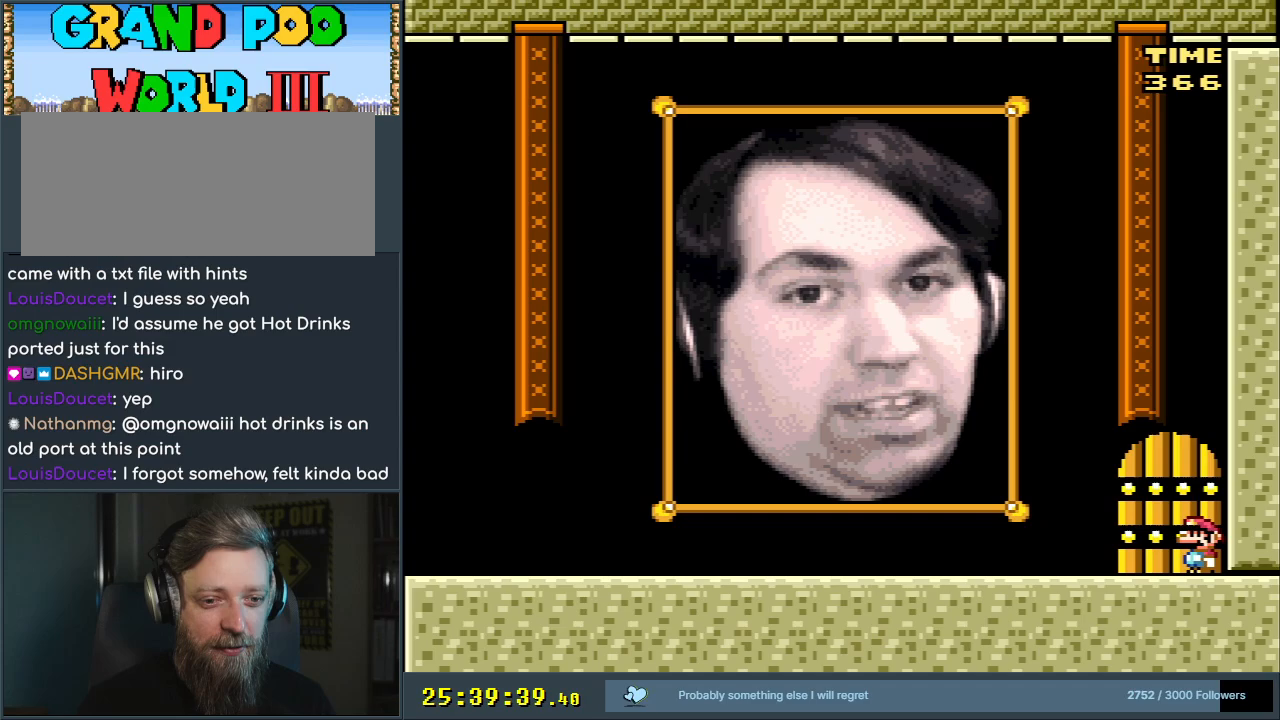
Gameplay with a controller (Nintendo layout); each line is a JSON object with the inputs held at the frame after it. "events" lists button and stick changes between this image and that frame as [ms after this image, input, new state], when the widget could be followed in between. Not read: L3 R3.
{"buttons": [], "events": []}
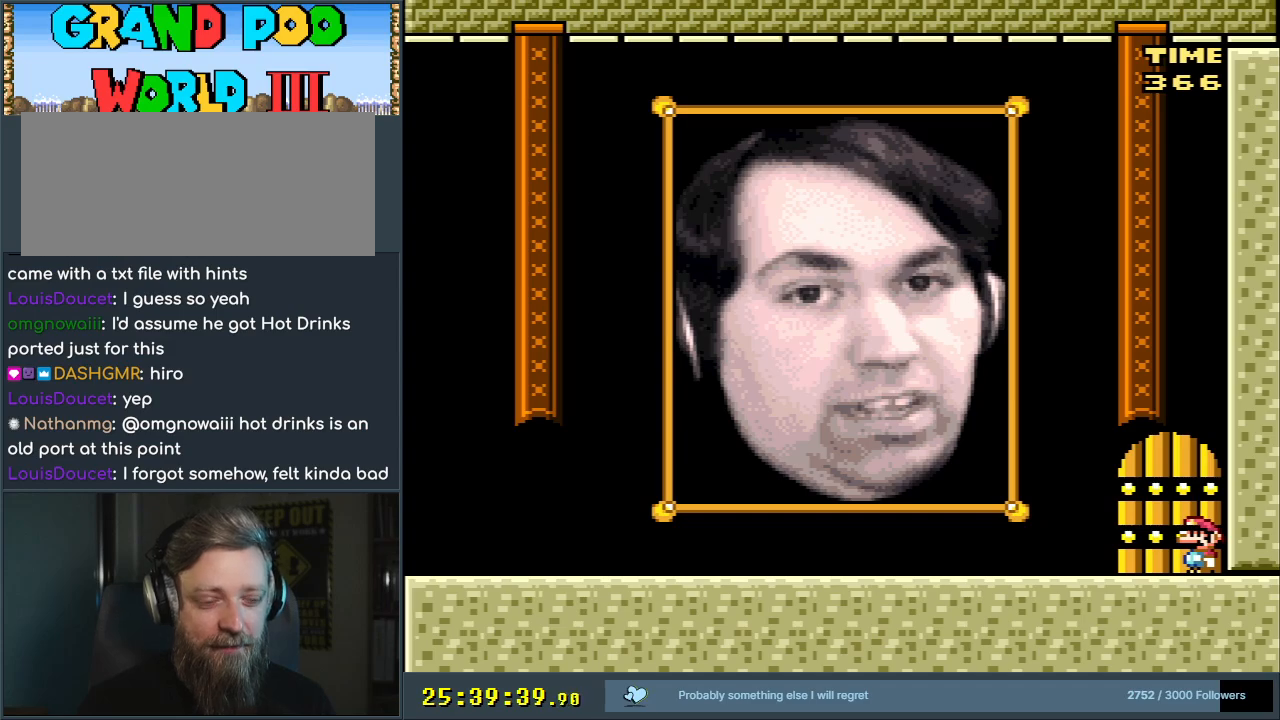
{"buttons": [], "events": []}
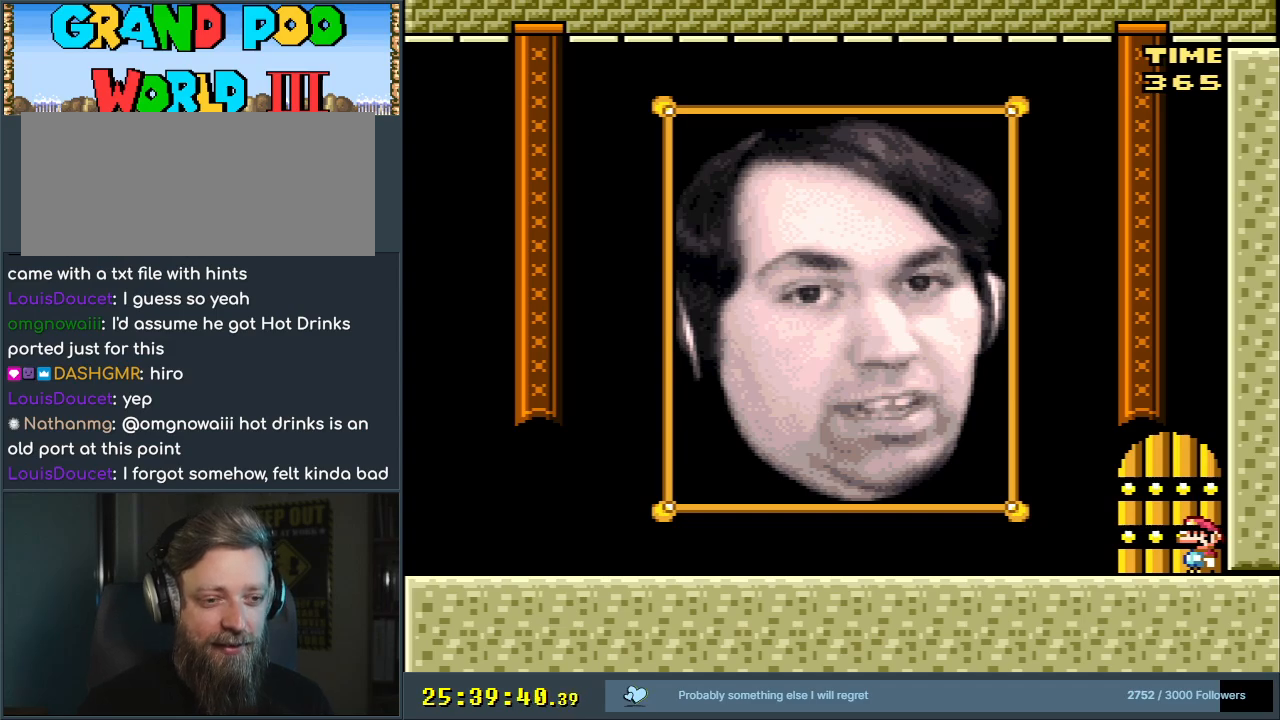
{"buttons": ["X", "DPAD_LEFT"], "events": [[50, "X", "down"], [150, "DPAD_LEFT", "down"], [267, "DPAD_LEFT", "up"], [500, "DPAD_LEFT", "down"]]}
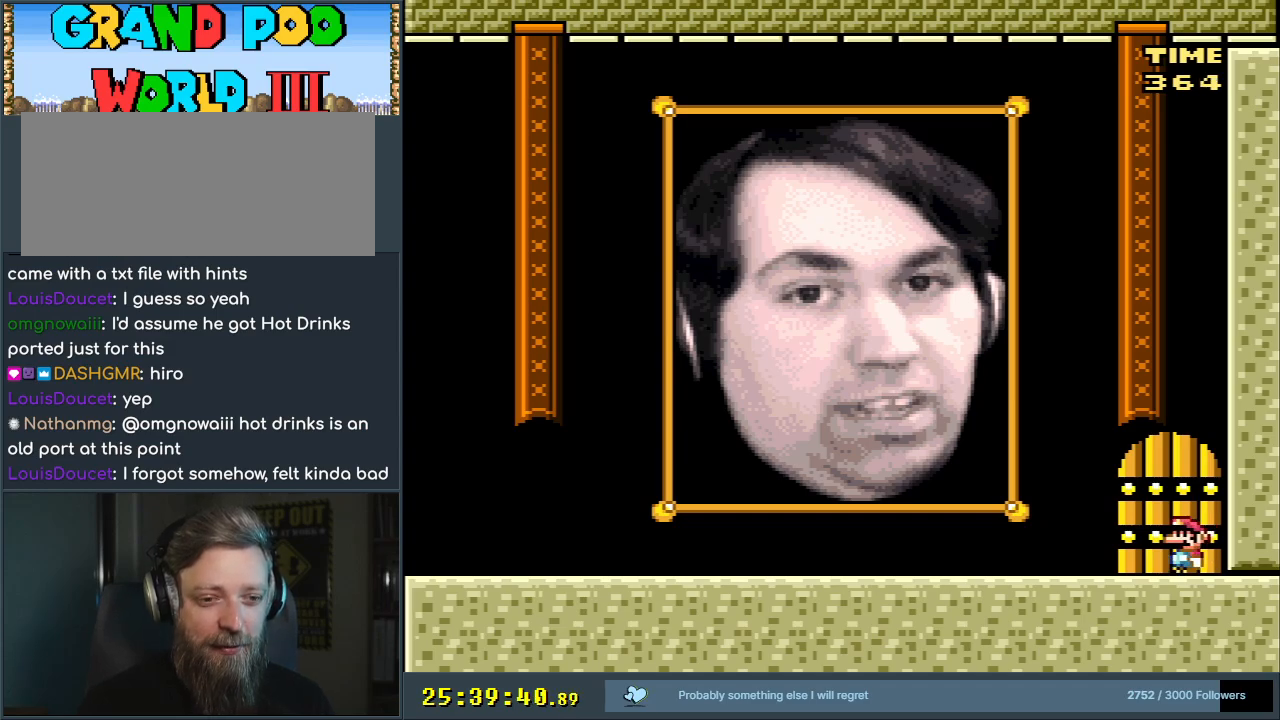
{"buttons": ["DPAD_UP"], "events": [[150, "DPAD_LEFT", "up"], [317, "X", "up"], [400, "DPAD_UP", "down"]]}
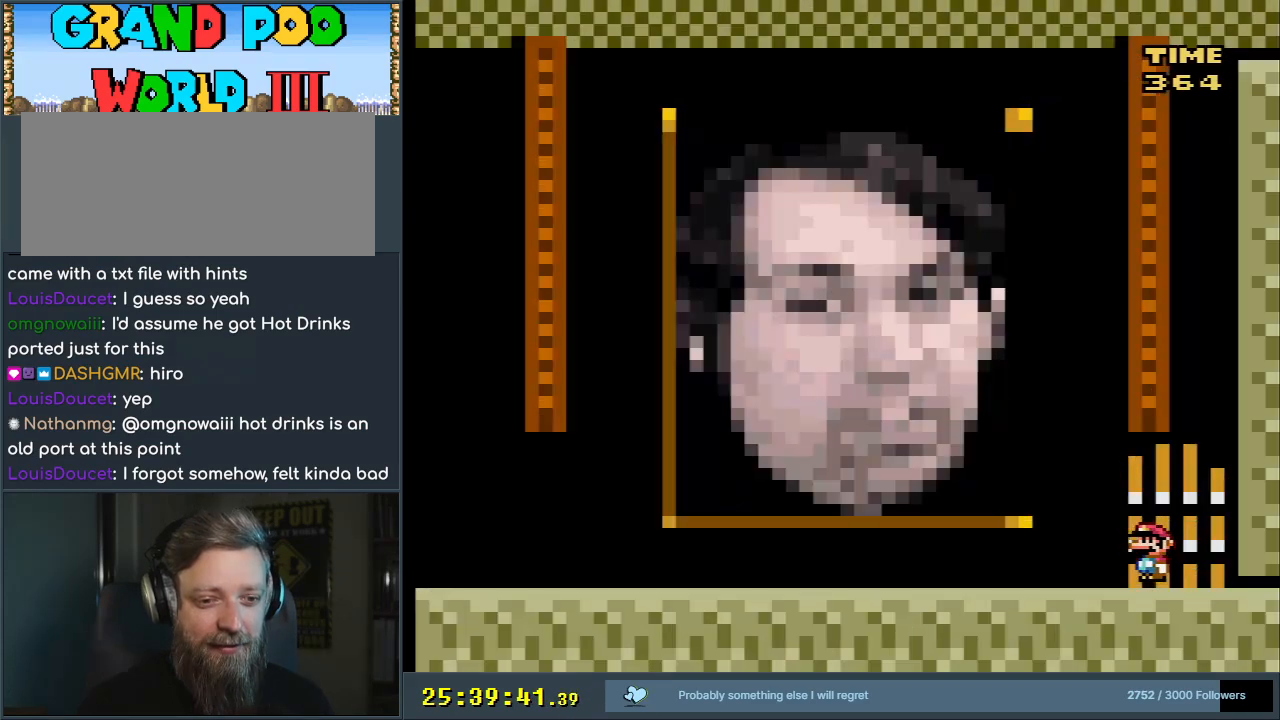
{"buttons": ["B", "Y"], "events": [[67, "DPAD_UP", "up"], [167, "Y", "down"], [417, "B", "down"]]}
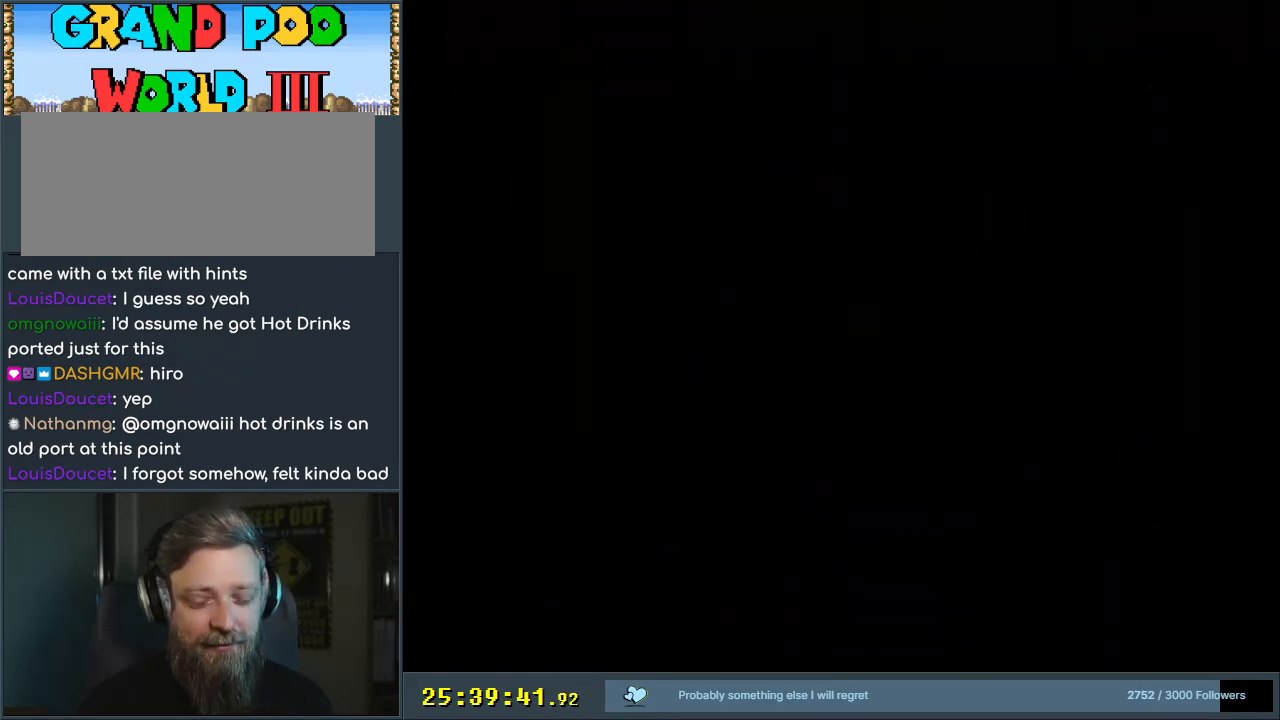
{"buttons": [], "events": [[150, "B", "up"], [150, "Y", "up"], [333, "DPAD_UP", "down"], [450, "DPAD_UP", "up"]]}
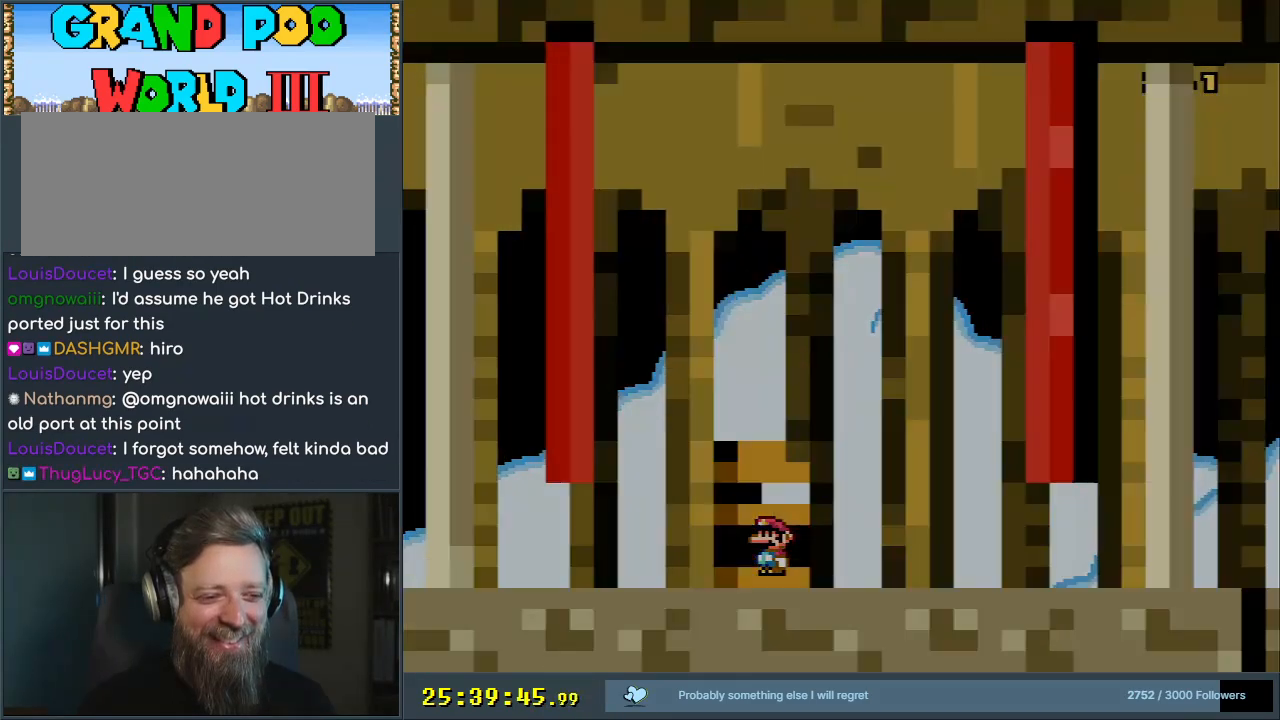
{"buttons": [], "events": []}
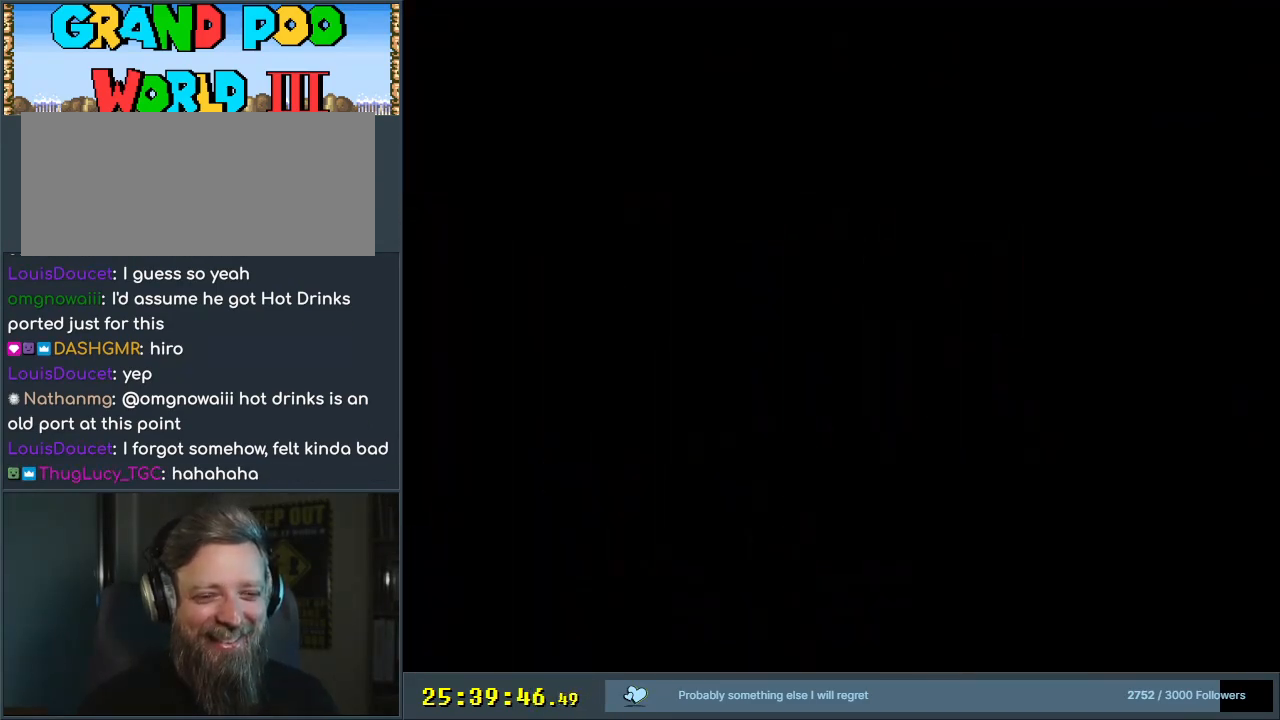
{"buttons": [], "events": []}
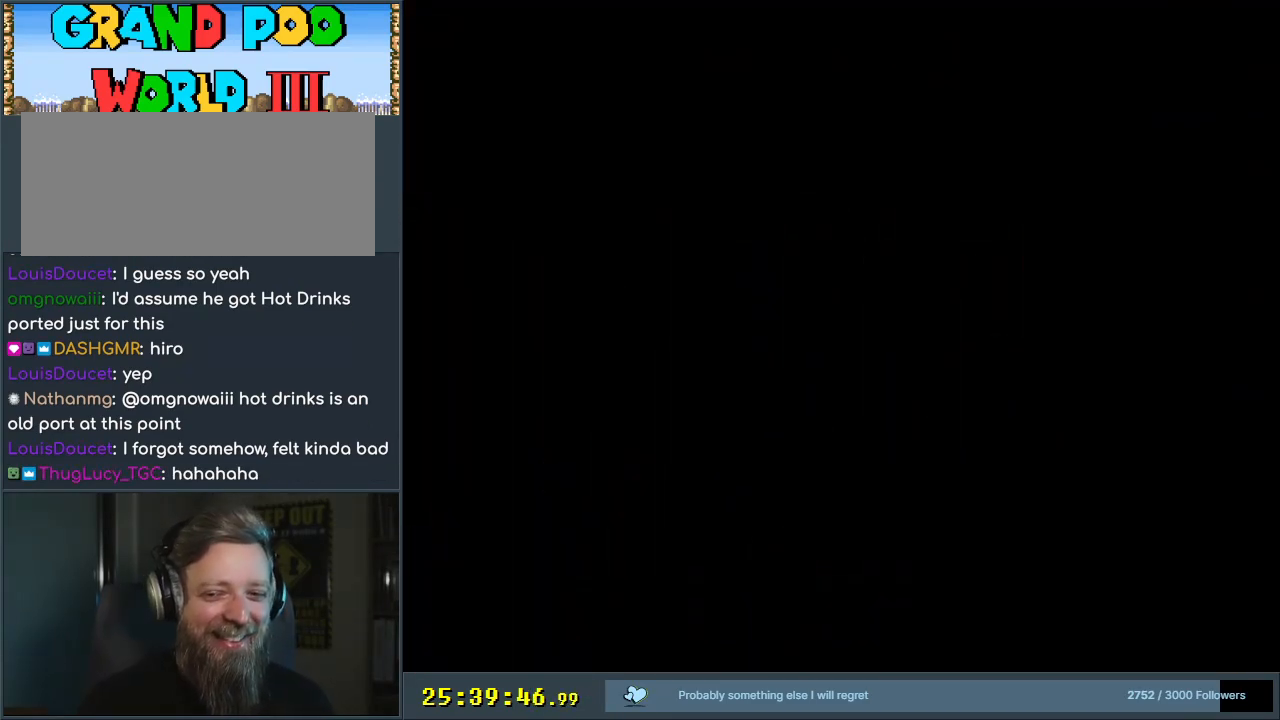
{"buttons": [], "events": []}
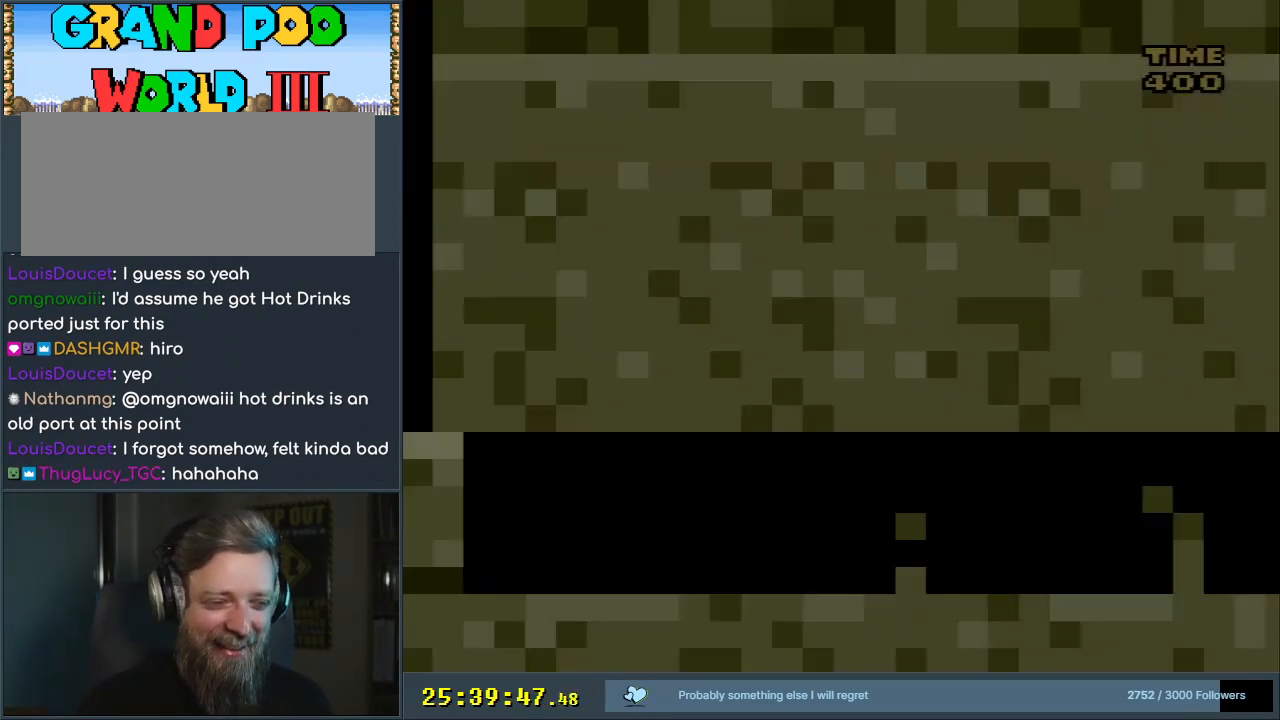
{"buttons": ["Y", "DPAD_RIGHT"], "events": [[317, "Y", "down"], [450, "DPAD_RIGHT", "down"]]}
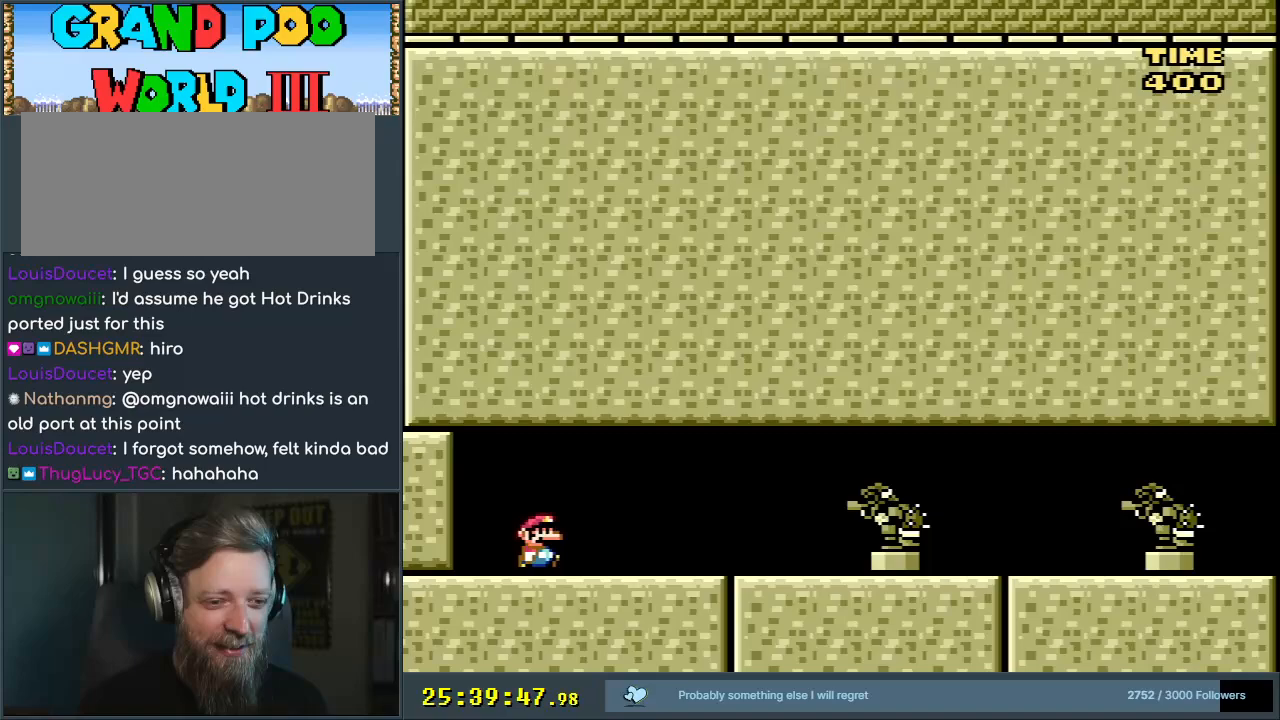
{"buttons": ["Y", "DPAD_RIGHT"], "events": []}
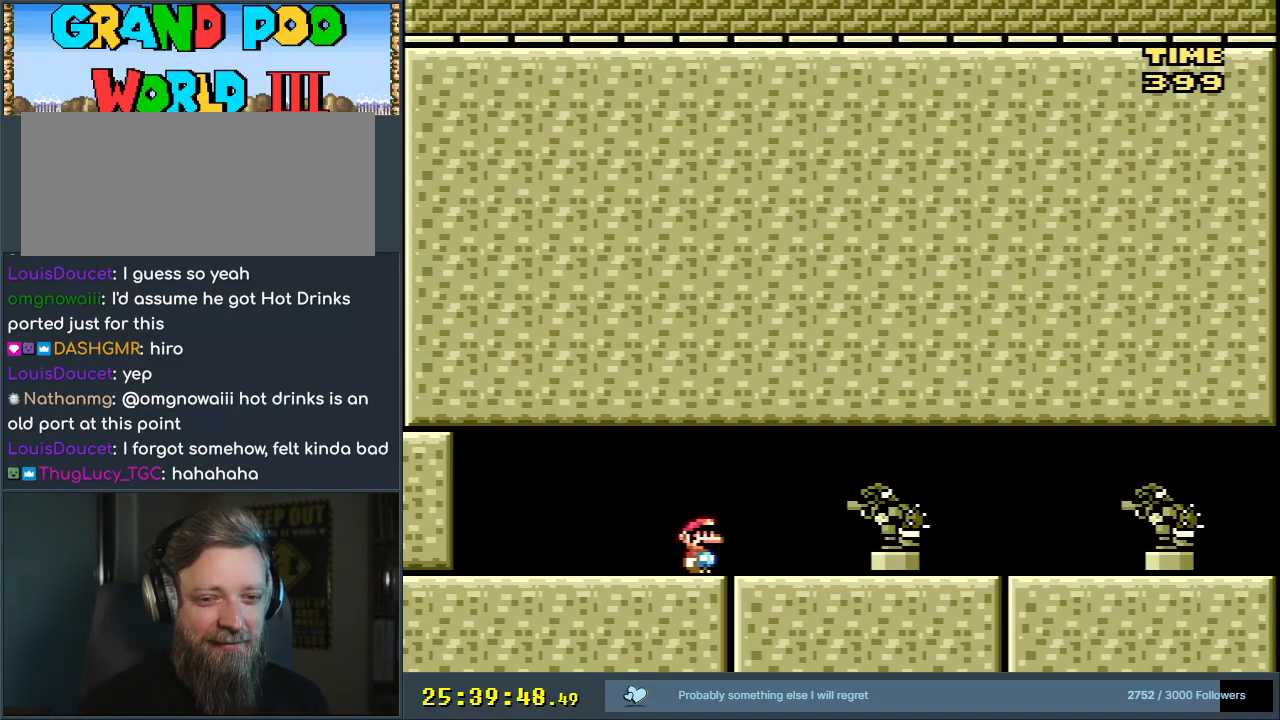
{"buttons": ["Y", "DPAD_RIGHT"], "events": []}
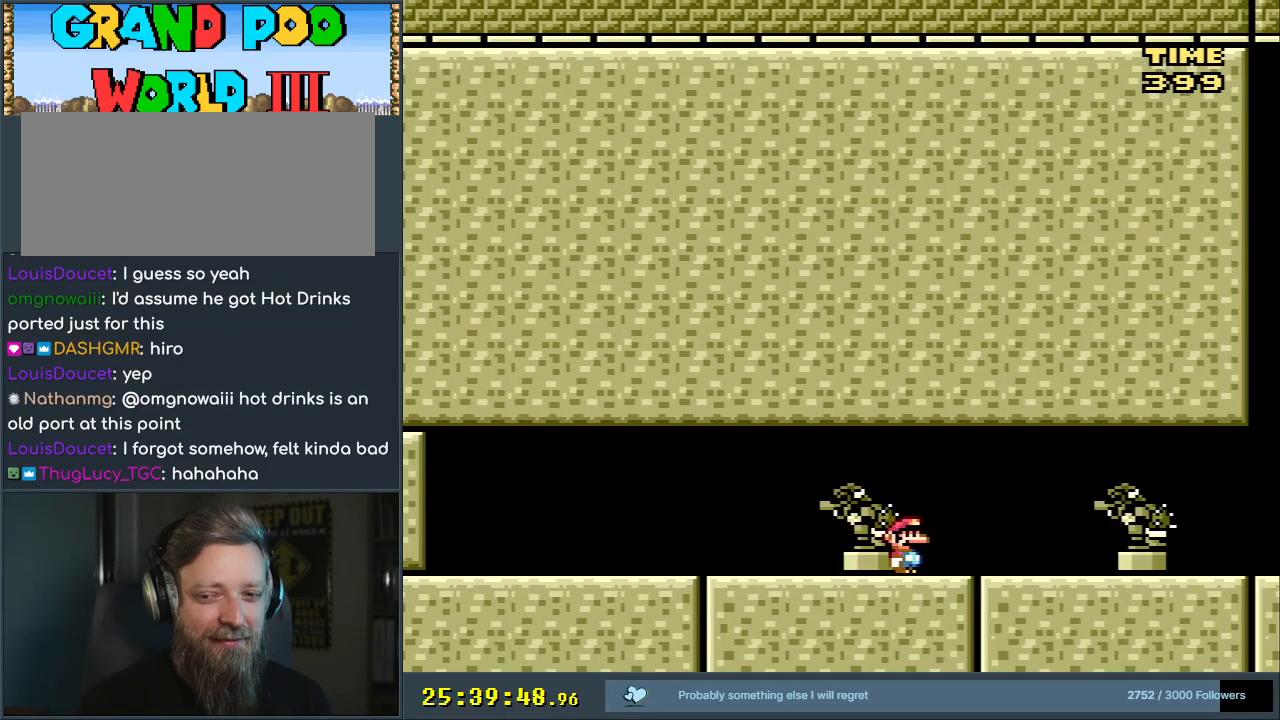
{"buttons": ["Y", "DPAD_RIGHT"], "events": []}
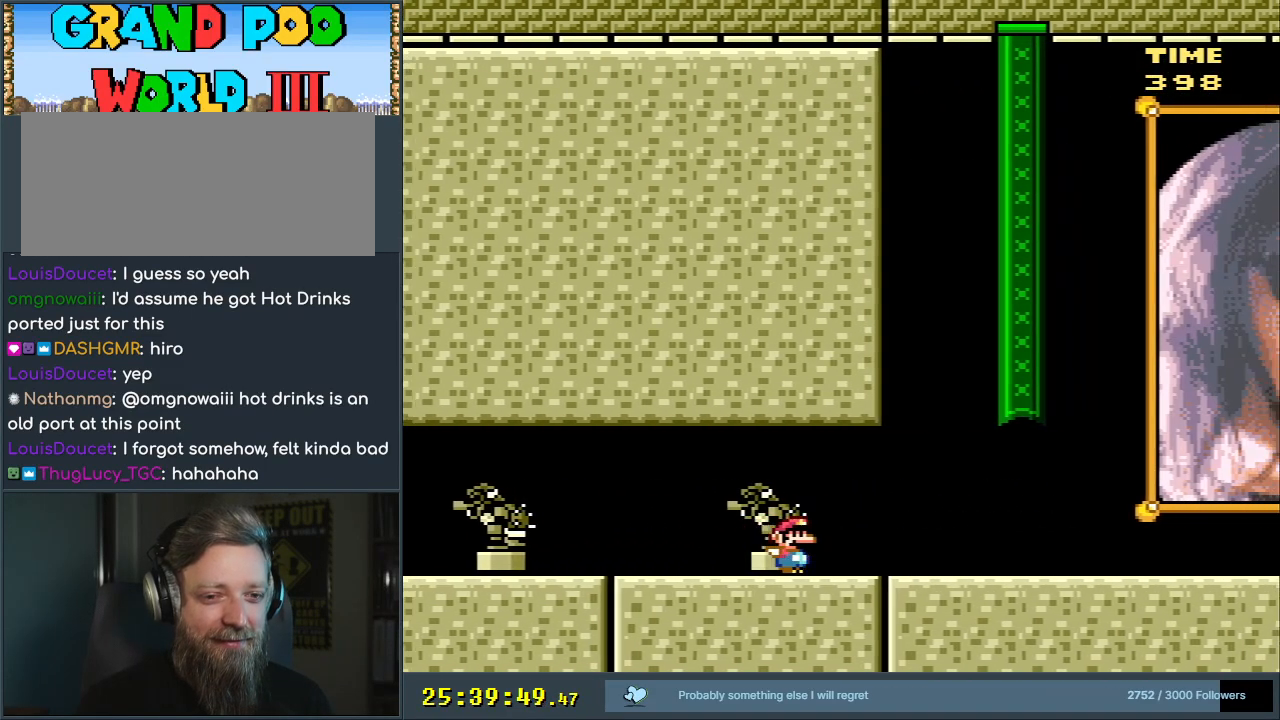
{"buttons": ["B", "Y"], "events": [[367, "B", "down"], [450, "DPAD_RIGHT", "up"]]}
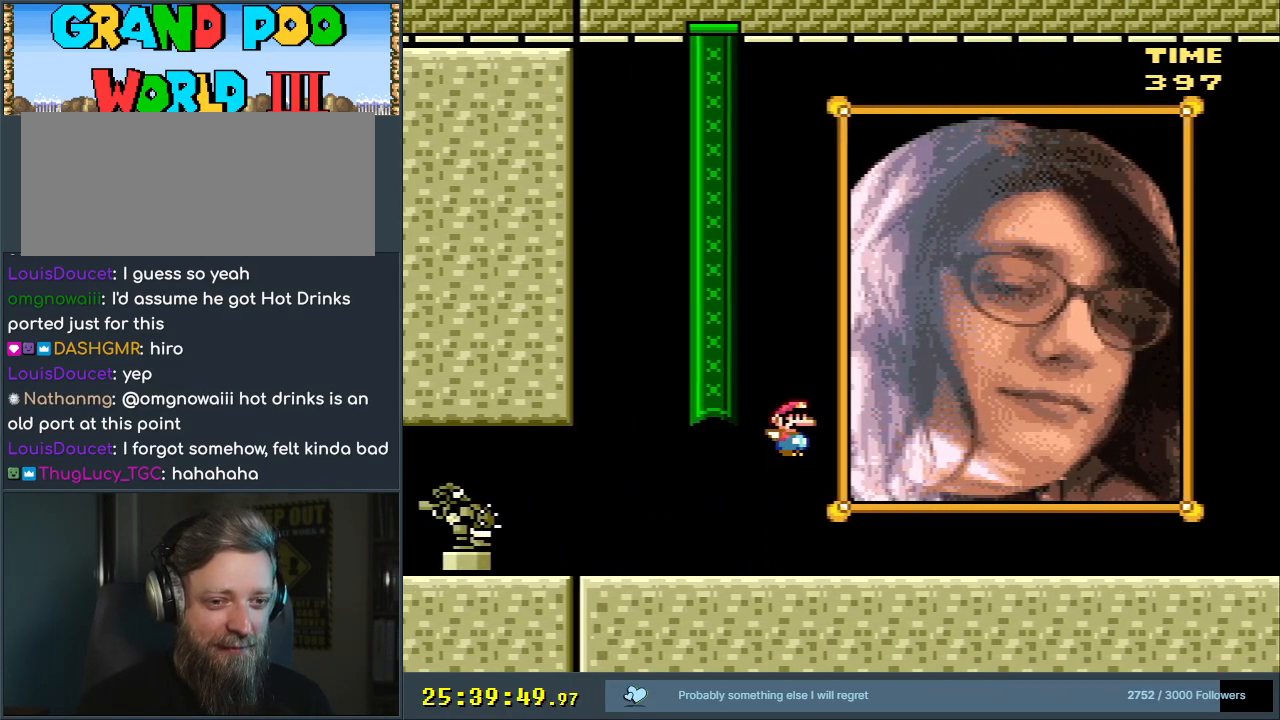
{"buttons": ["B", "Y", "DPAD_LEFT"], "events": [[467, "DPAD_LEFT", "down"]]}
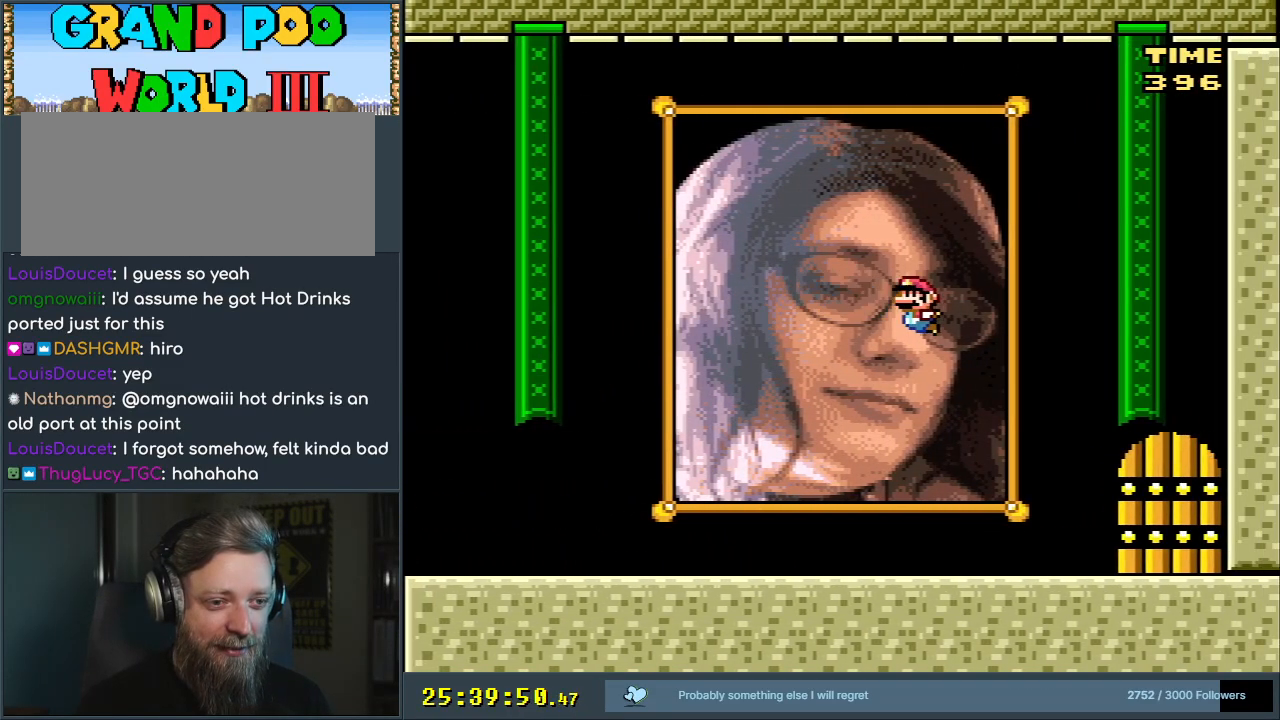
{"buttons": ["Y", "DPAD_LEFT"], "events": [[67, "DPAD_LEFT", "up"], [200, "B", "up"], [267, "DPAD_LEFT", "down"]]}
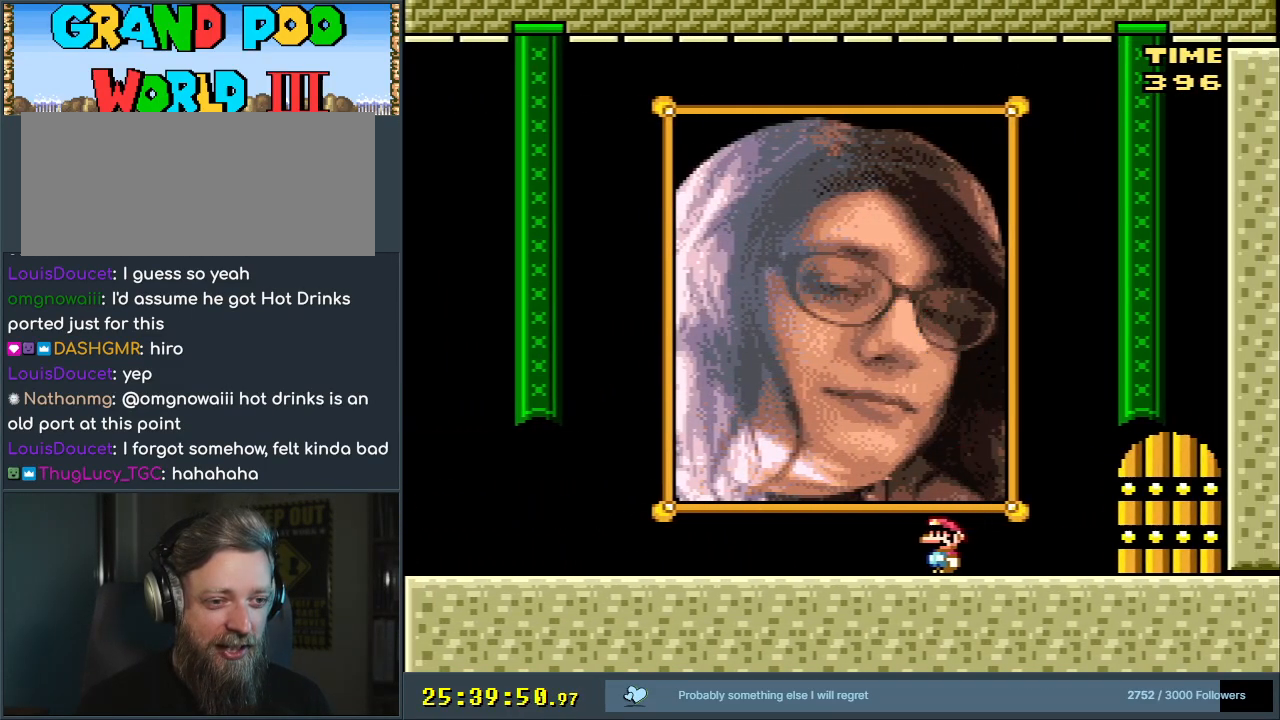
{"buttons": ["Y", "DPAD_LEFT"], "events": []}
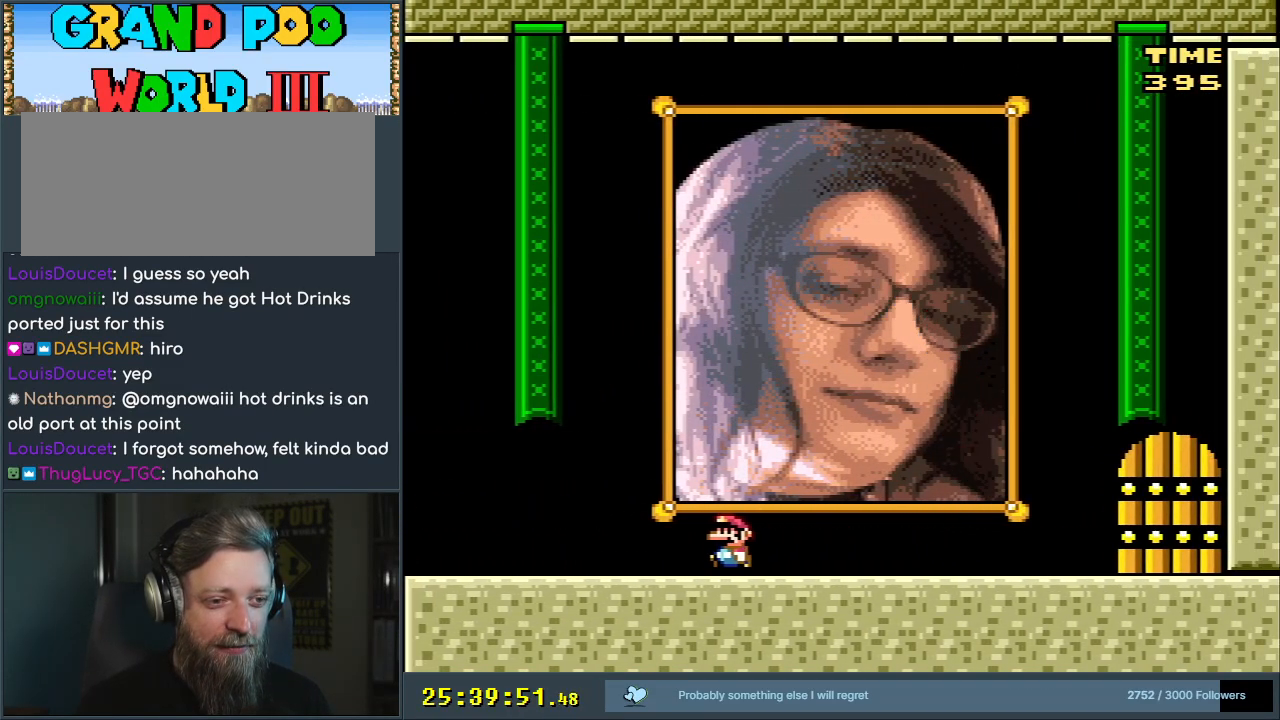
{"buttons": ["B", "Y", "DPAD_LEFT"], "events": [[433, "B", "down"]]}
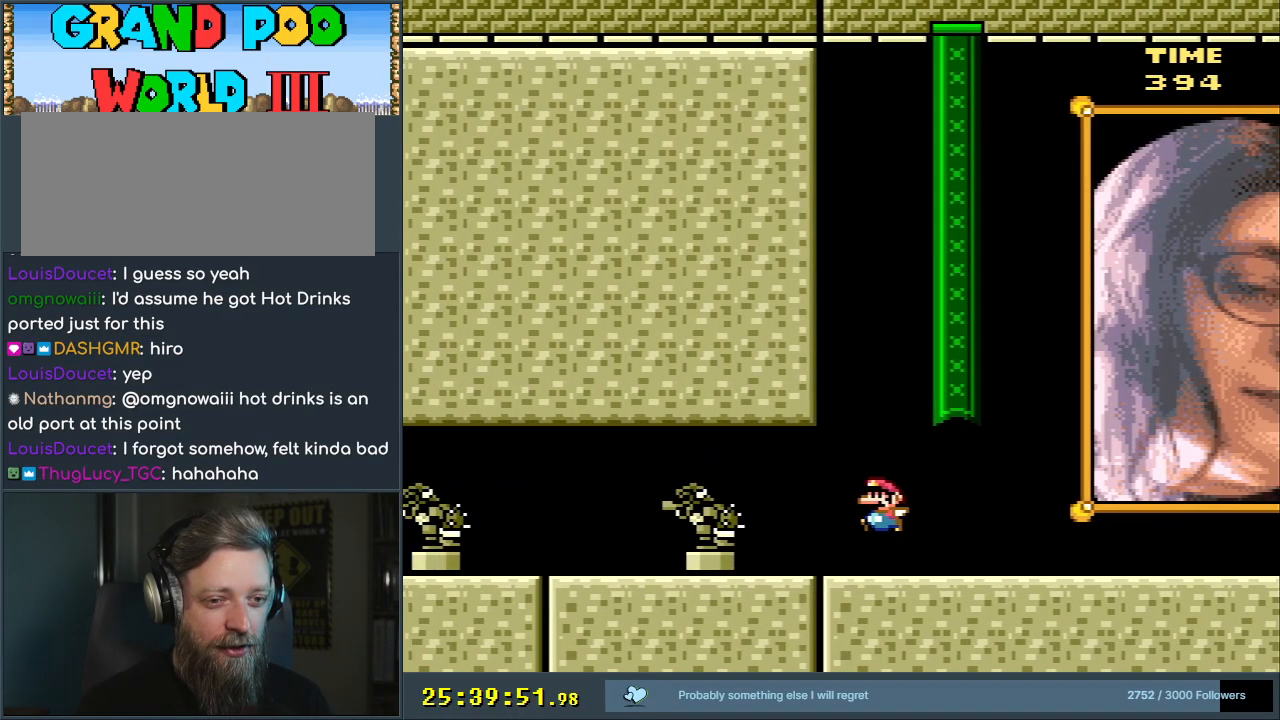
{"buttons": ["B", "Y", "DPAD_RIGHT"], "events": [[67, "DPAD_LEFT", "up"], [267, "DPAD_RIGHT", "down"]]}
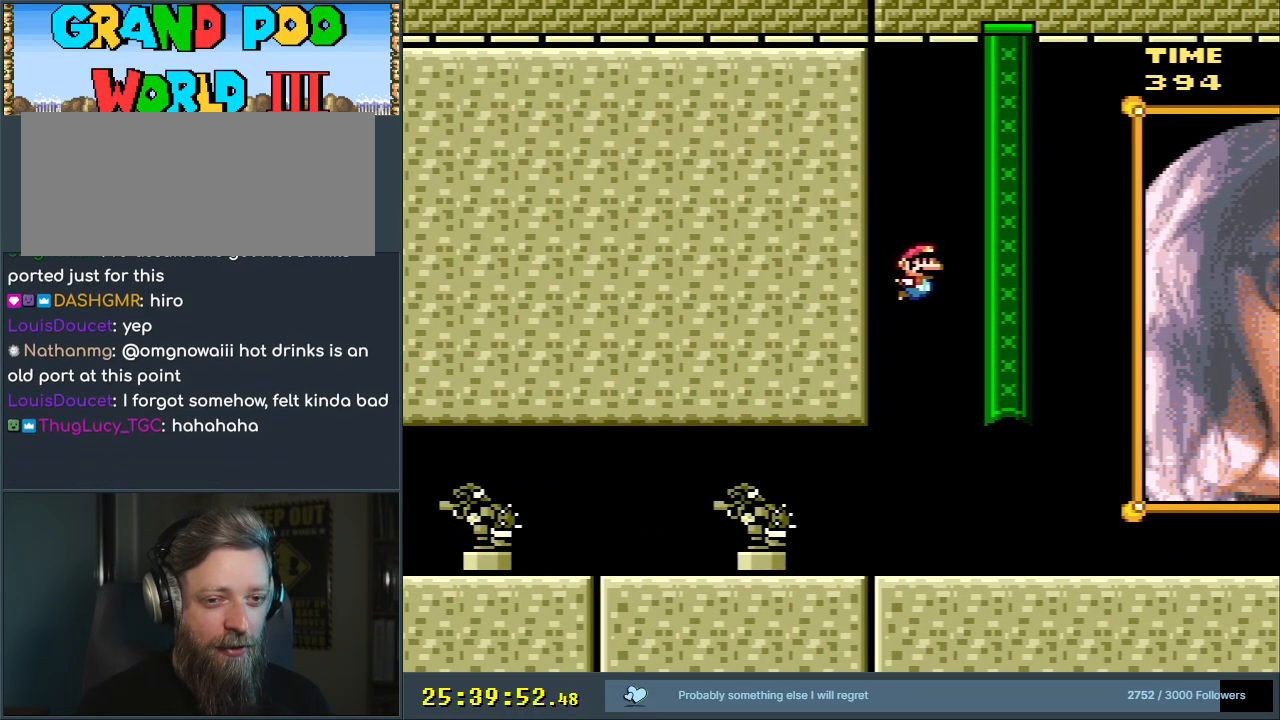
{"buttons": ["Y", "DPAD_RIGHT"], "events": [[133, "B", "up"]]}
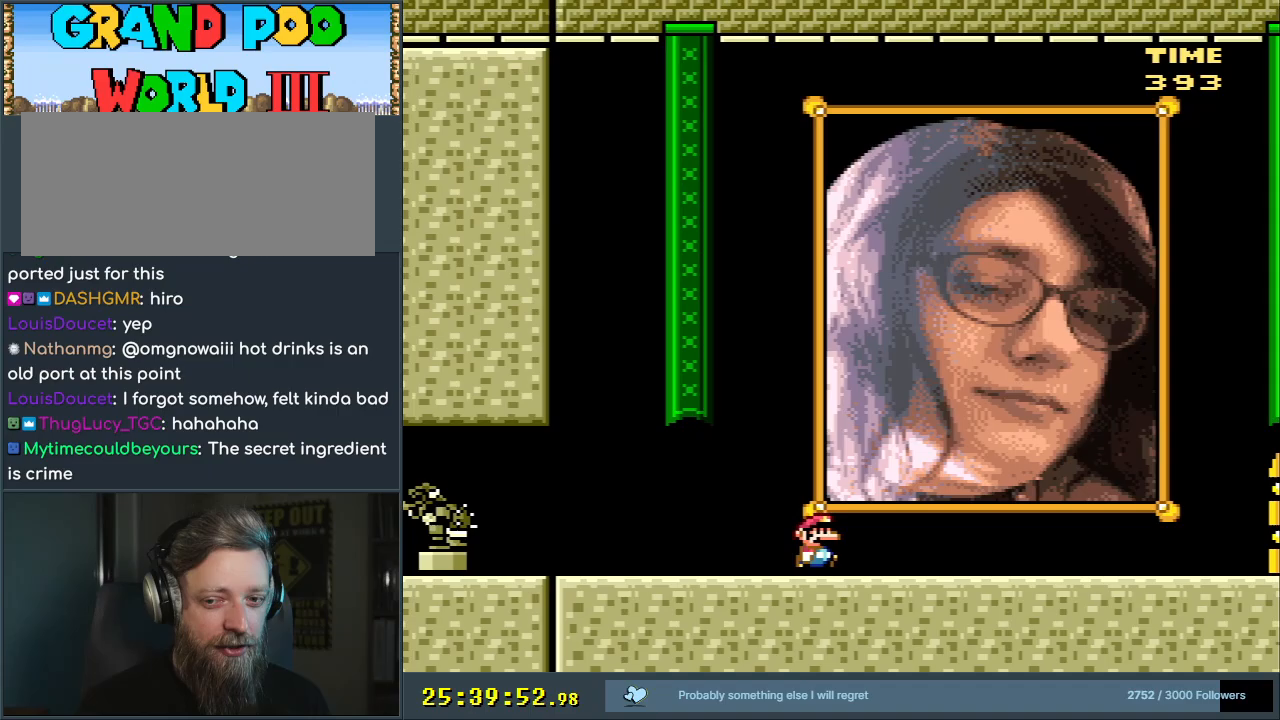
{"buttons": ["Y", "DPAD_RIGHT"], "events": []}
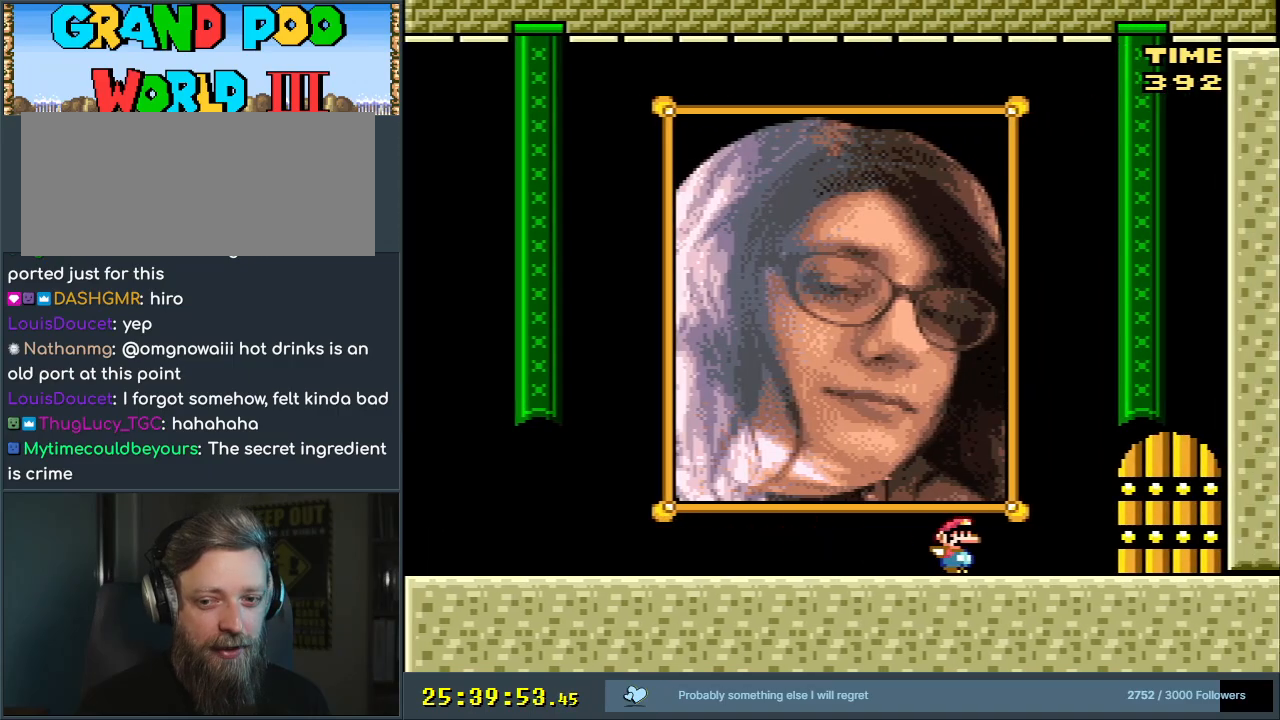
{"buttons": [], "events": [[300, "B", "down"], [433, "B", "up"], [433, "DPAD_RIGHT", "up"], [433, "Y", "up"]]}
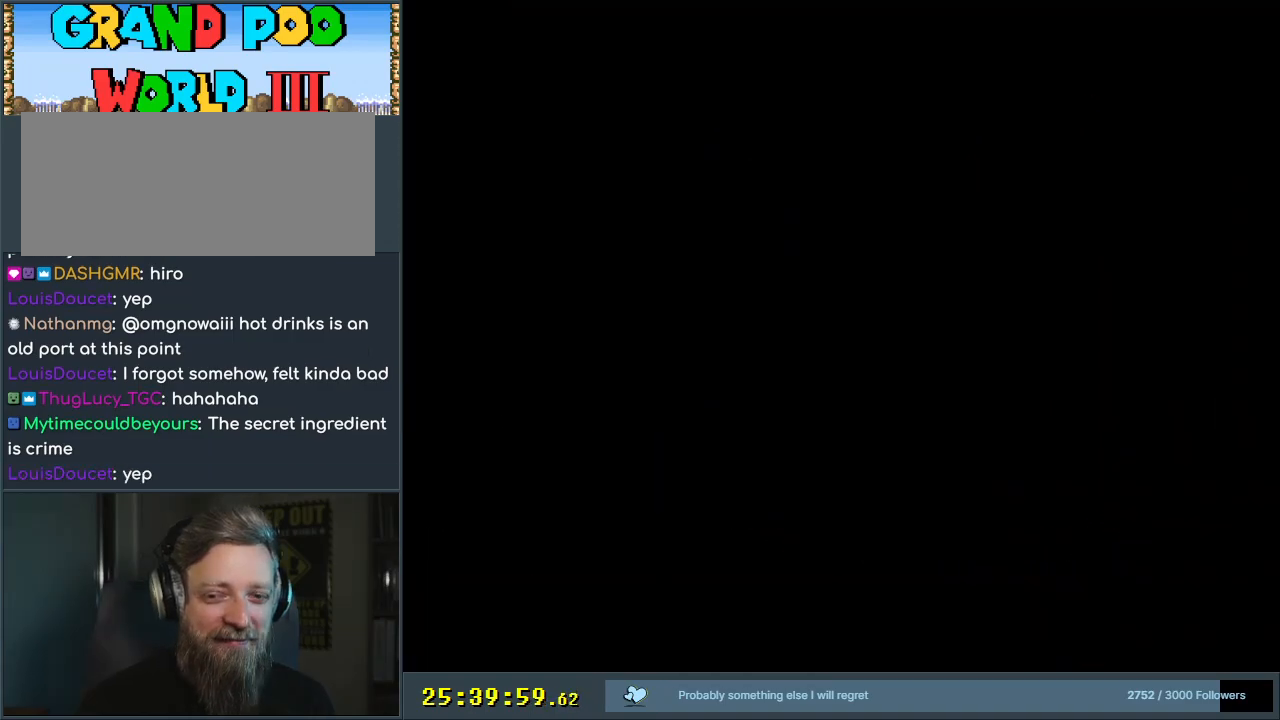
{"buttons": ["X", "DPAD_RIGHT"], "events": [[100, "X", "down"], [150, "DPAD_RIGHT", "down"]]}
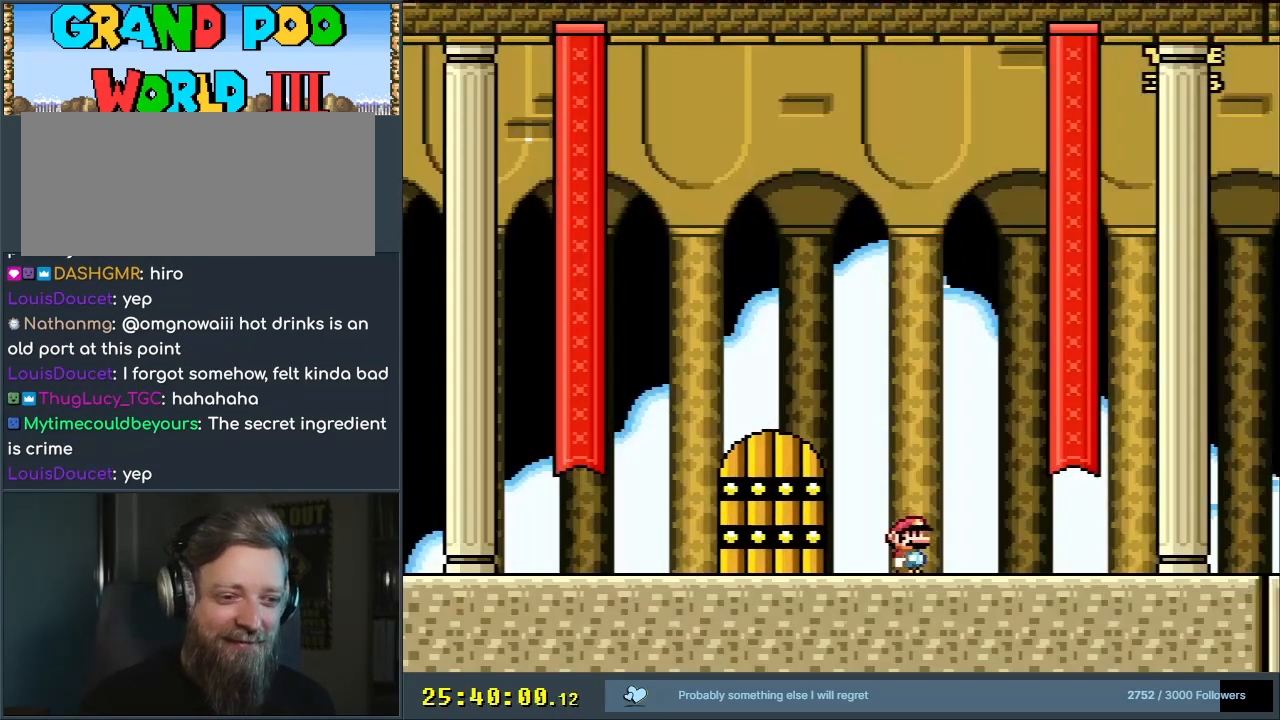
{"buttons": ["Y", "DPAD_RIGHT"], "events": [[267, "Y", "down"], [300, "X", "up"]]}
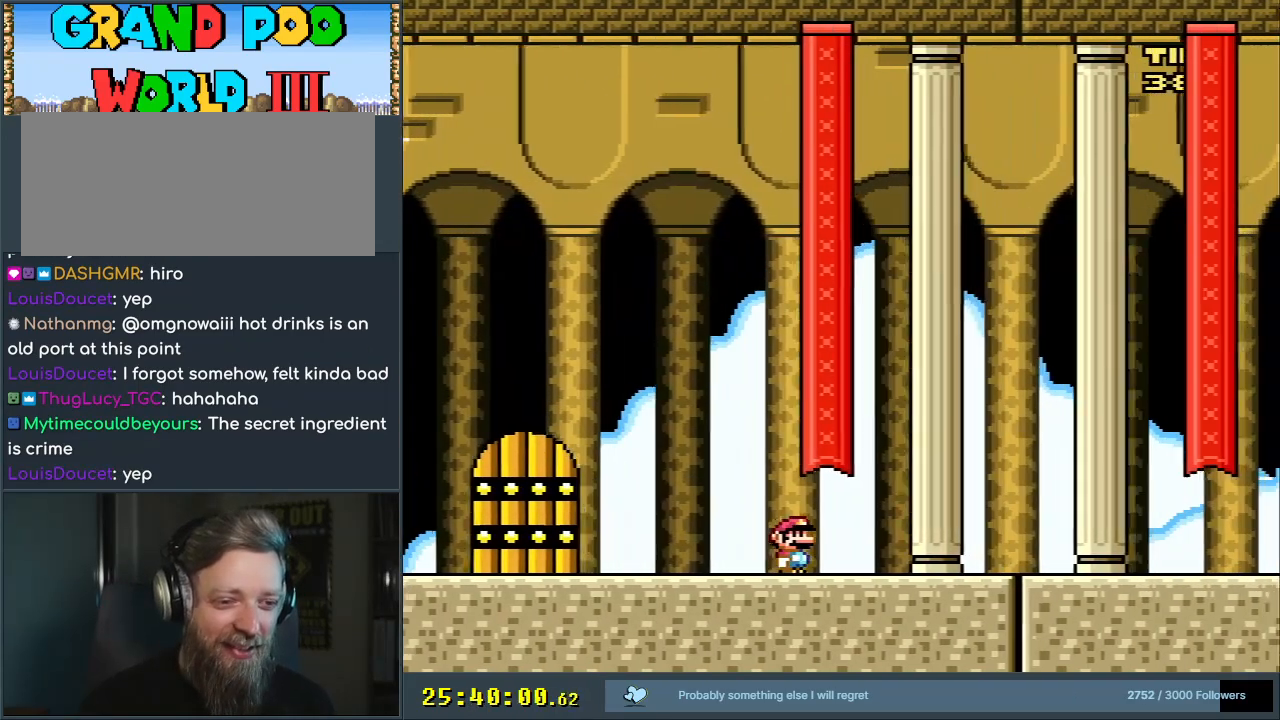
{"buttons": ["Y", "DPAD_RIGHT"], "events": []}
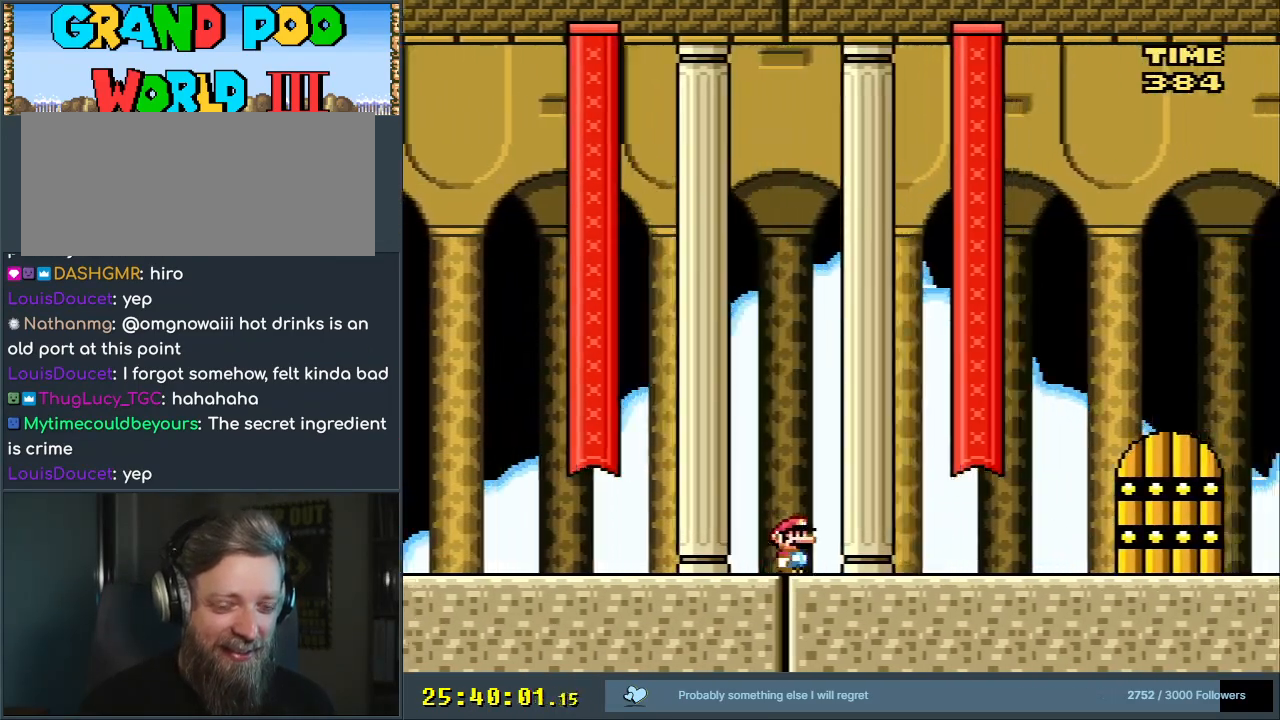
{"buttons": ["Y", "DPAD_RIGHT"], "events": []}
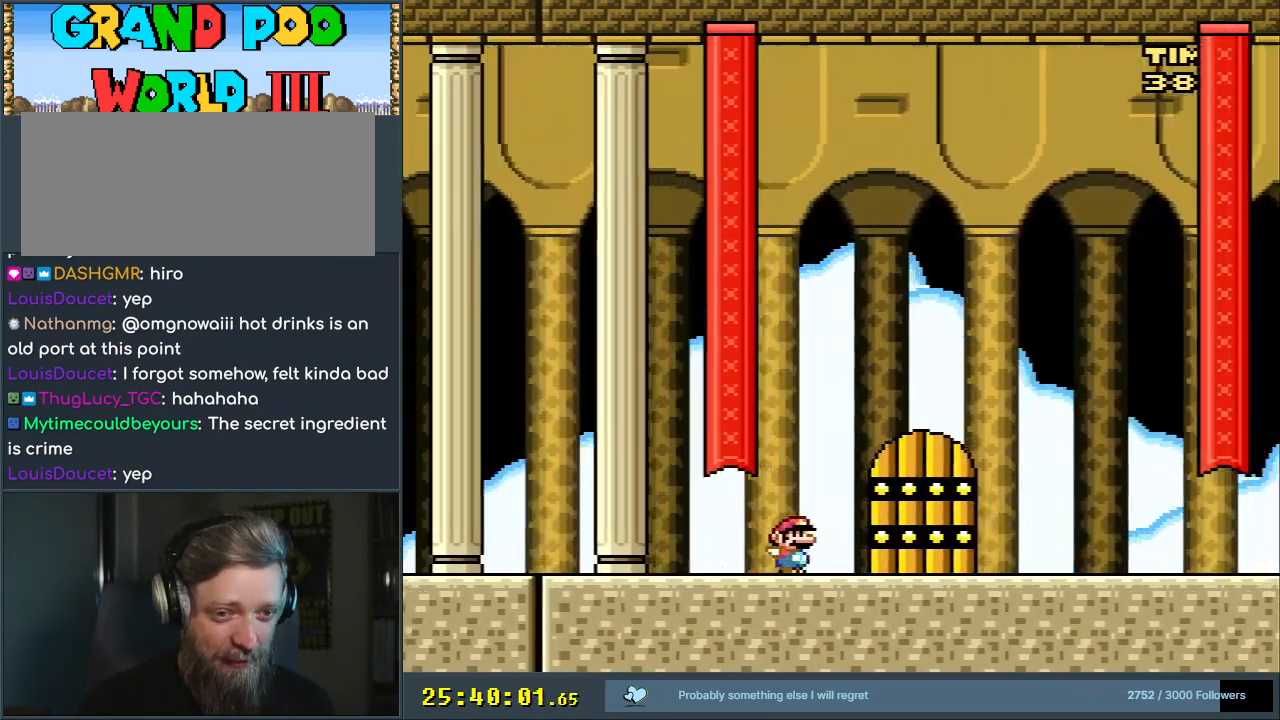
{"buttons": ["B", "Y", "DPAD_LEFT"], "events": [[133, "B", "down"], [233, "DPAD_RIGHT", "up"], [350, "DPAD_LEFT", "down"]]}
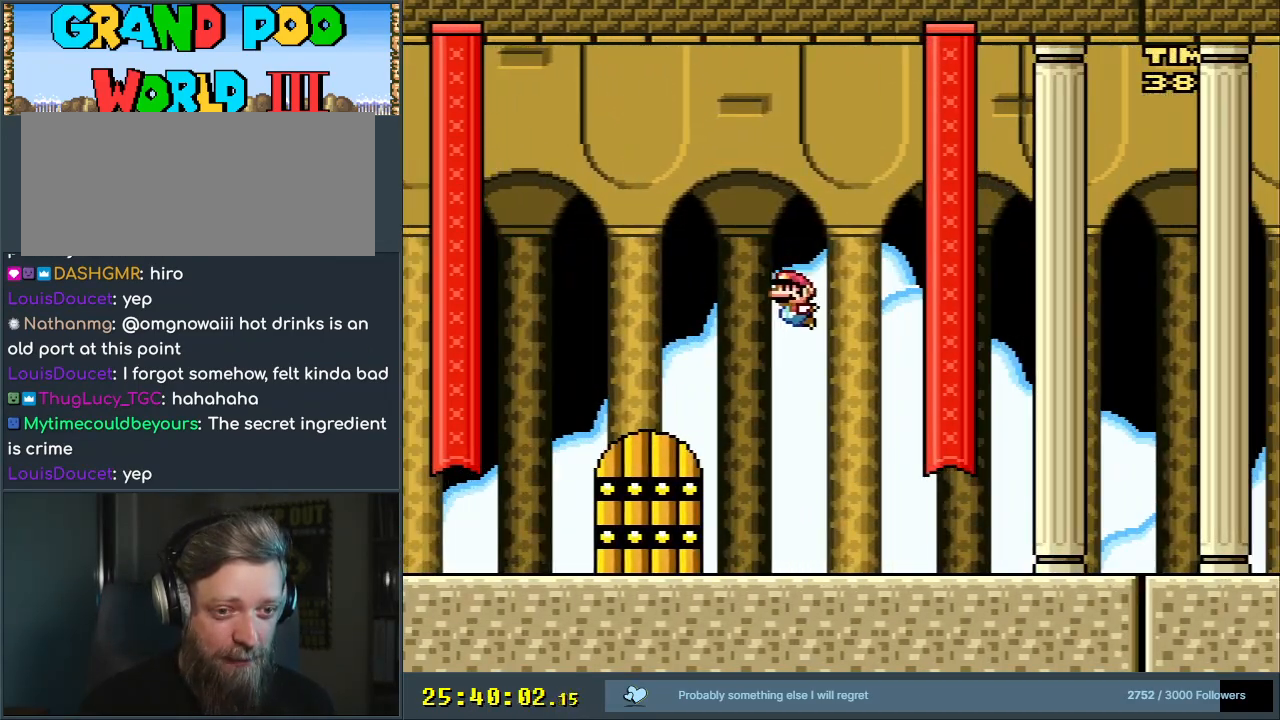
{"buttons": ["Y", "DPAD_RIGHT"], "events": [[117, "B", "up"], [267, "DPAD_LEFT", "up"], [500, "DPAD_RIGHT", "down"]]}
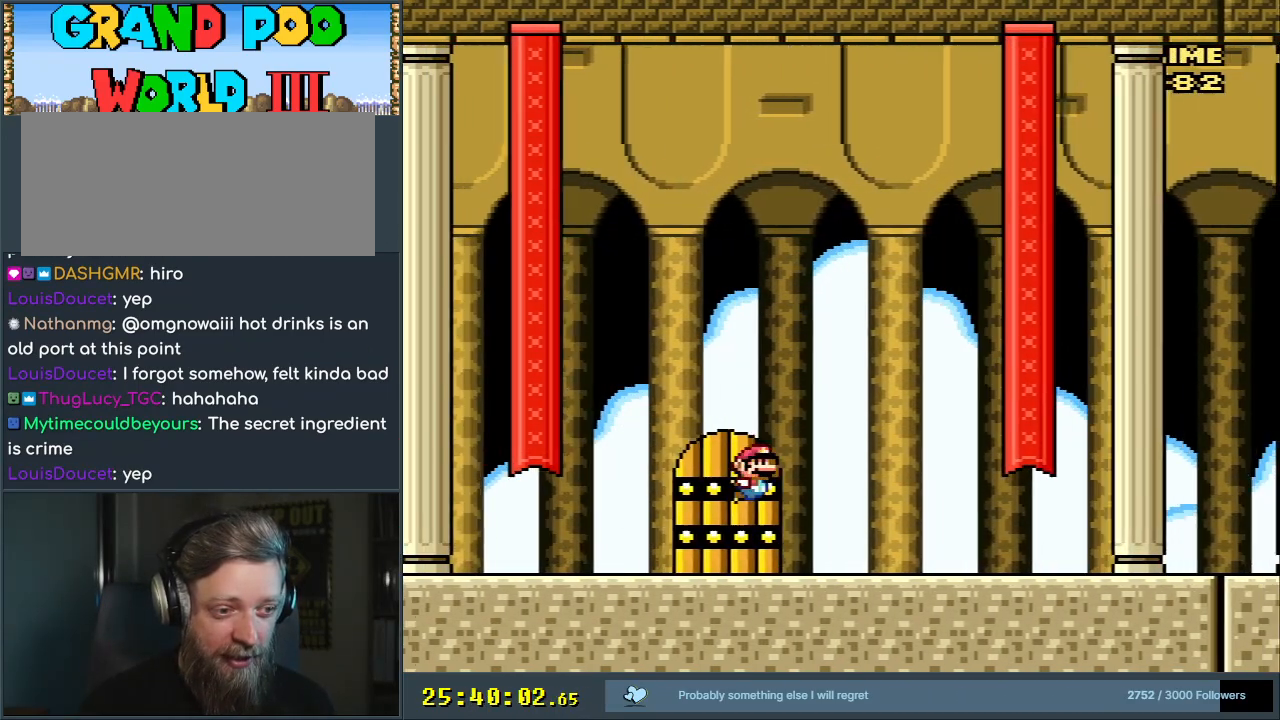
{"buttons": [], "events": [[83, "DPAD_RIGHT", "up"], [333, "DPAD_RIGHT", "down"], [417, "DPAD_RIGHT", "up"], [467, "Y", "up"]]}
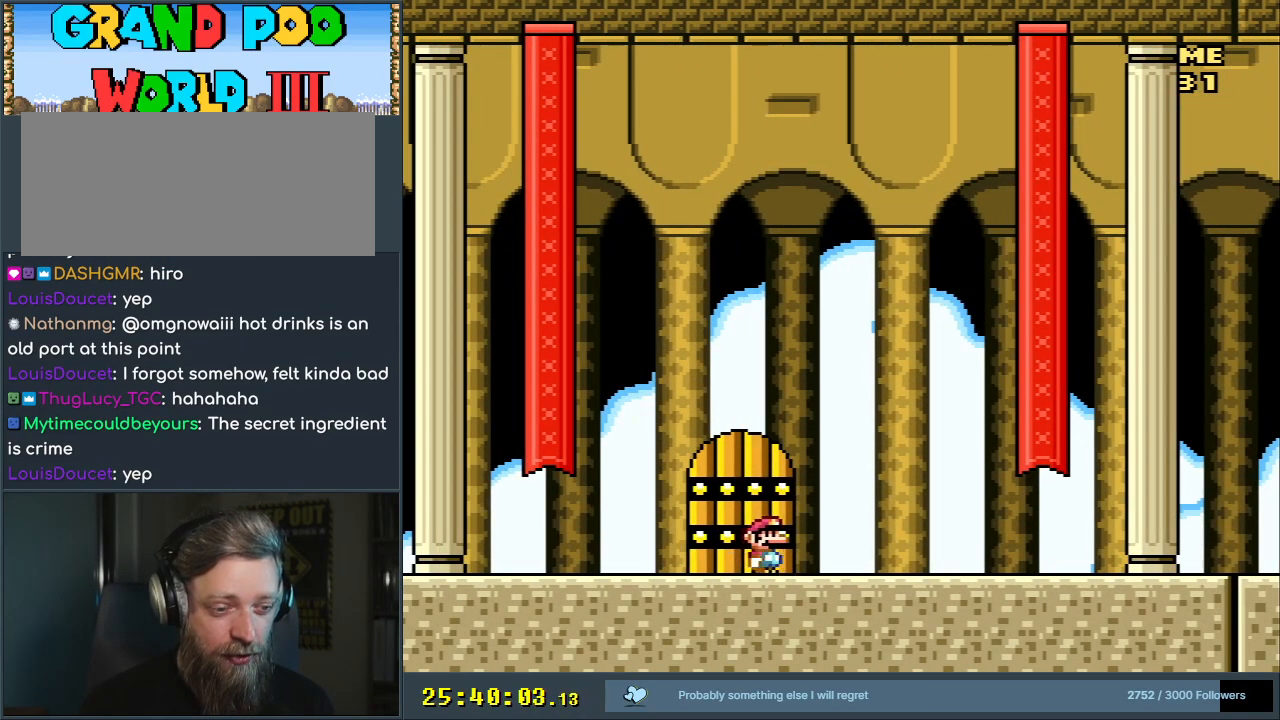
{"buttons": ["Y"], "events": [[17, "DPAD_UP", "down"], [167, "DPAD_UP", "up"], [317, "Y", "down"]]}
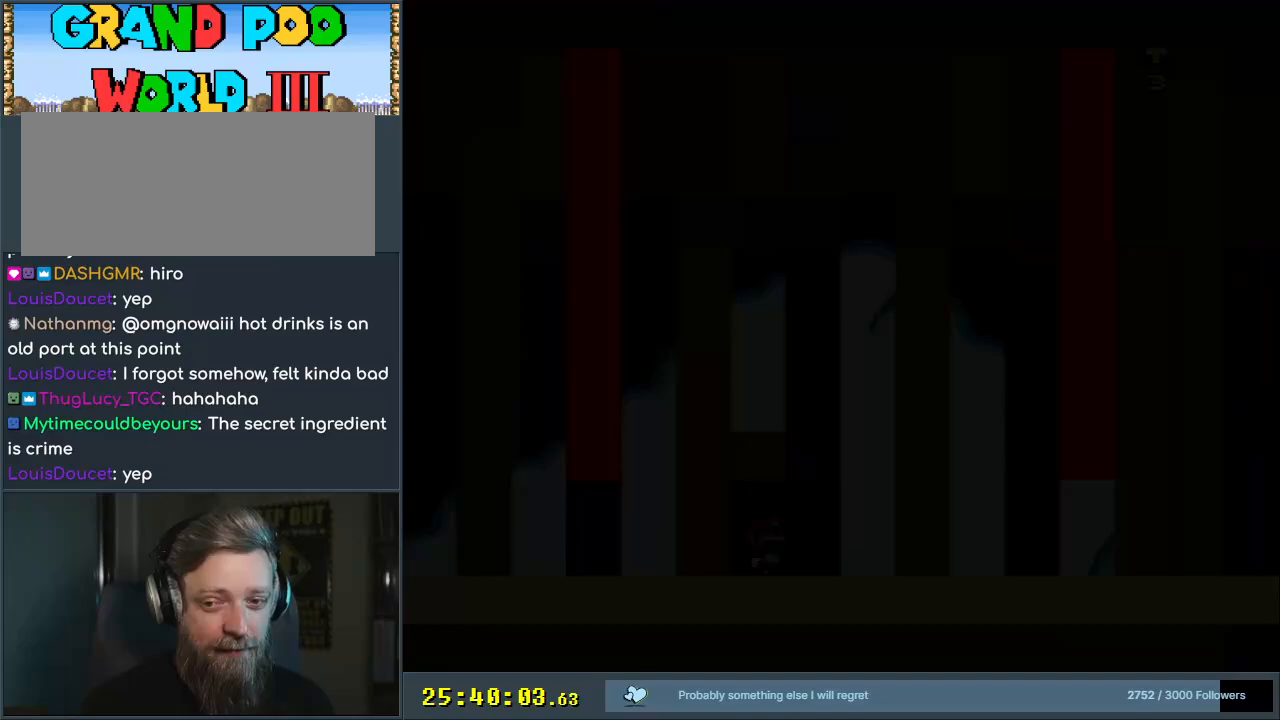
{"buttons": ["Y"], "events": []}